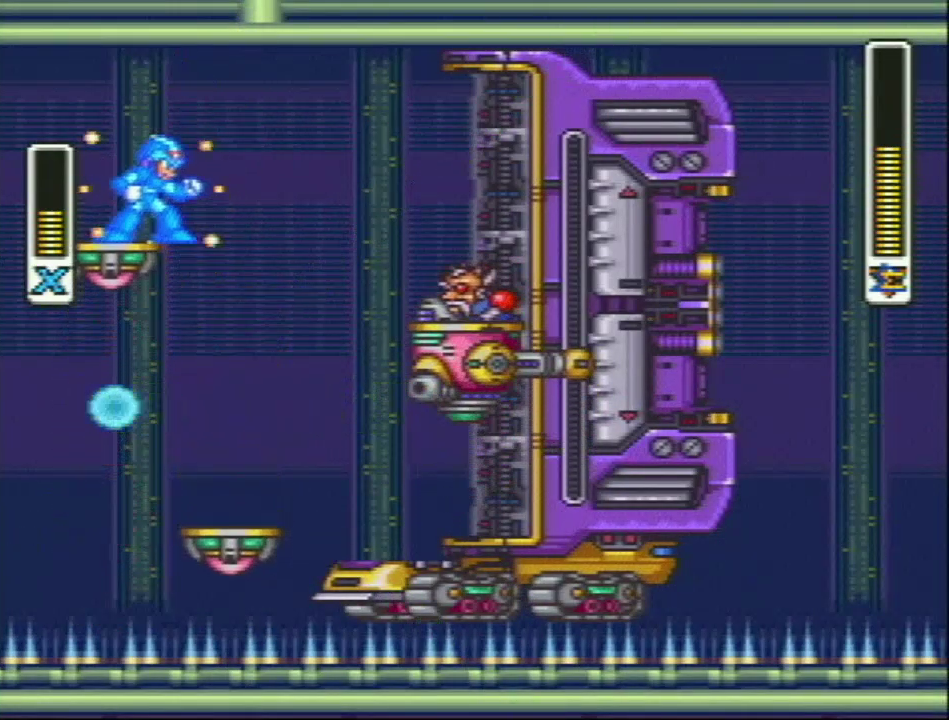
Gameplay with a controller (Nintendo layout); each line is a JSON object with the inputs held at the frame after it. "events" lists button and stick changes between this image and that frame as [ms after this image, input, new state], when the widget could be followed in between. Not read: L3 R3.
{"buttons": ["Y"], "events": [[383, "DPAD_RIGHT", "down"], [467, "DPAD_RIGHT", "up"]]}
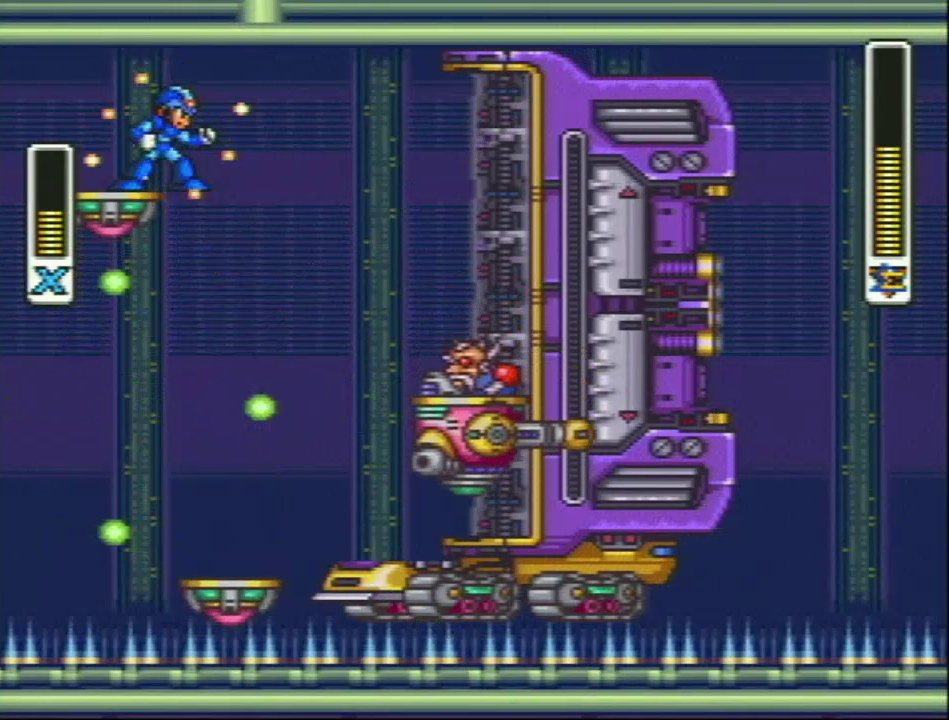
{"buttons": ["Y", "DPAD_LEFT"], "events": [[450, "DPAD_LEFT", "down"]]}
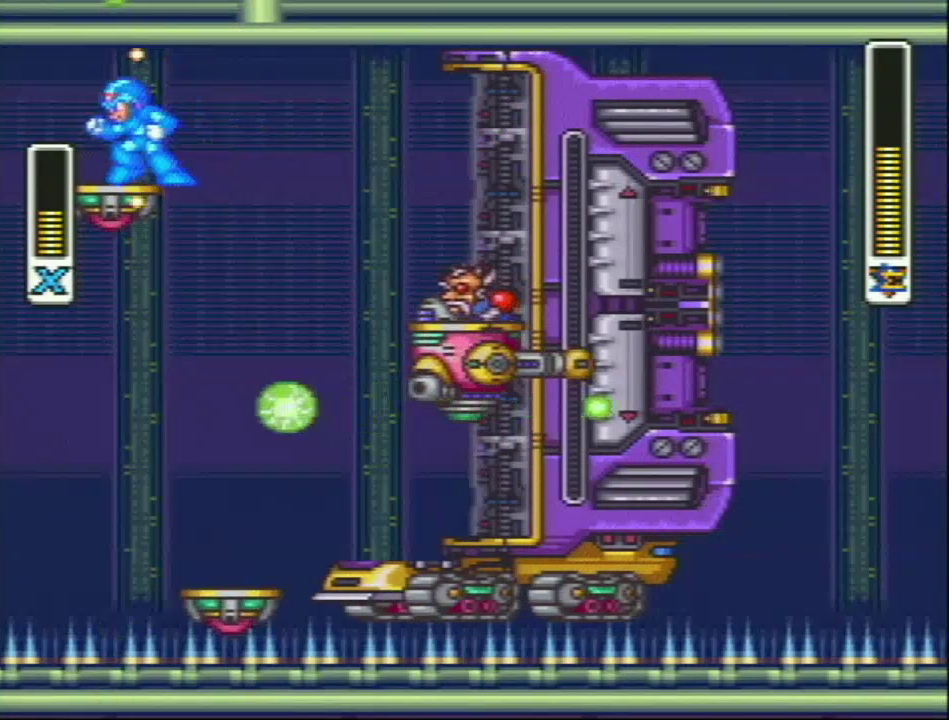
{"buttons": ["Y"], "events": [[83, "DPAD_LEFT", "up"], [233, "DPAD_RIGHT", "down"], [367, "DPAD_RIGHT", "up"]]}
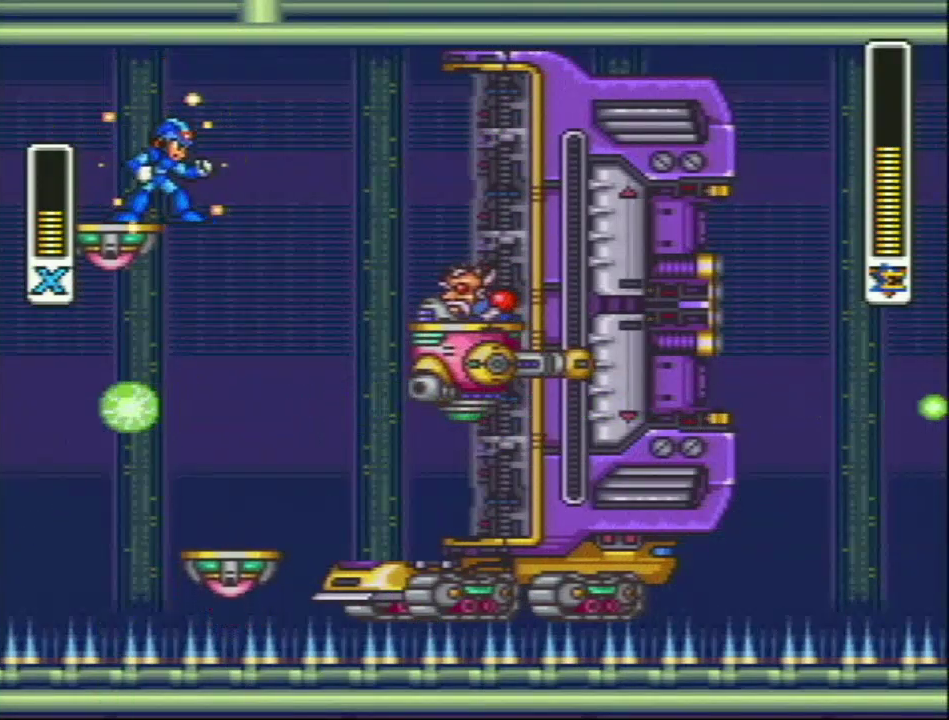
{"buttons": ["Y", "L1", "DPAD_RIGHT"], "events": [[333, "DPAD_RIGHT", "down"], [333, "L1", "down"]]}
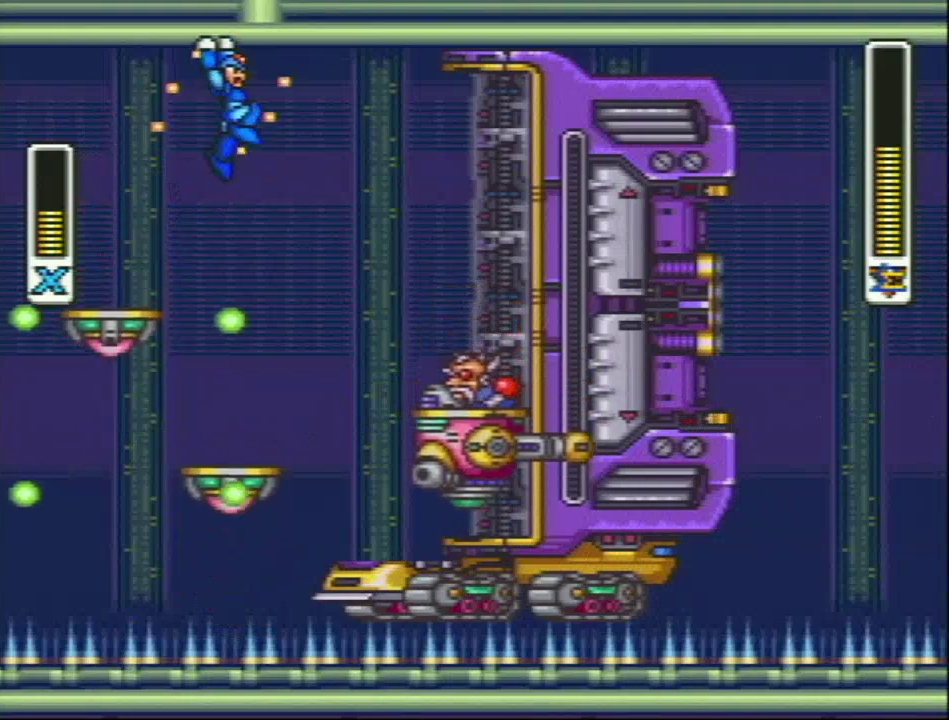
{"buttons": ["Y"], "events": [[100, "DPAD_RIGHT", "up"], [100, "L1", "up"]]}
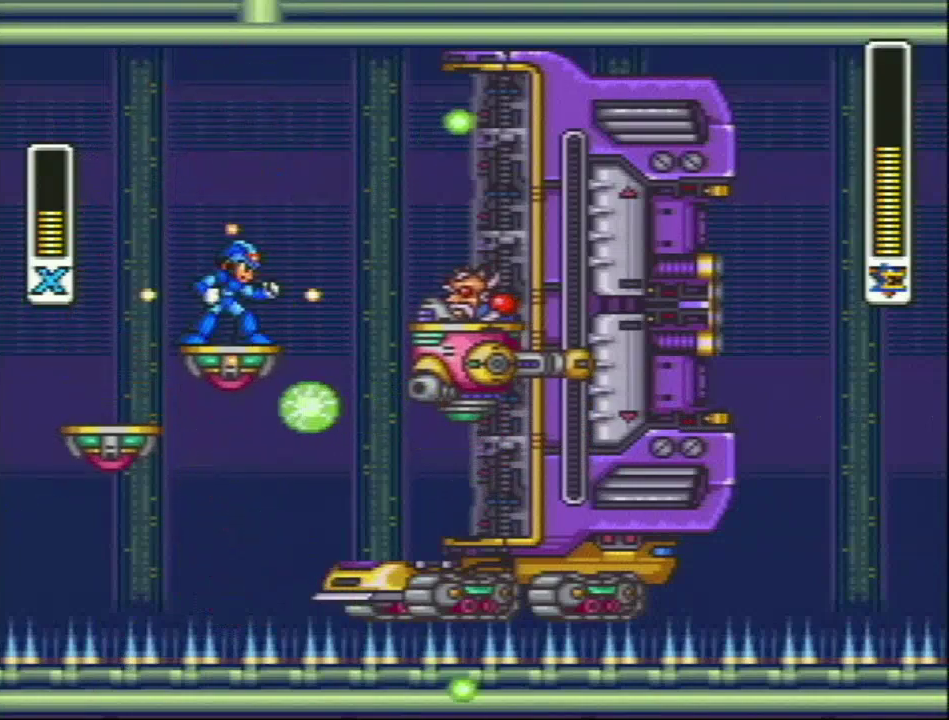
{"buttons": [], "events": [[183, "Y", "up"]]}
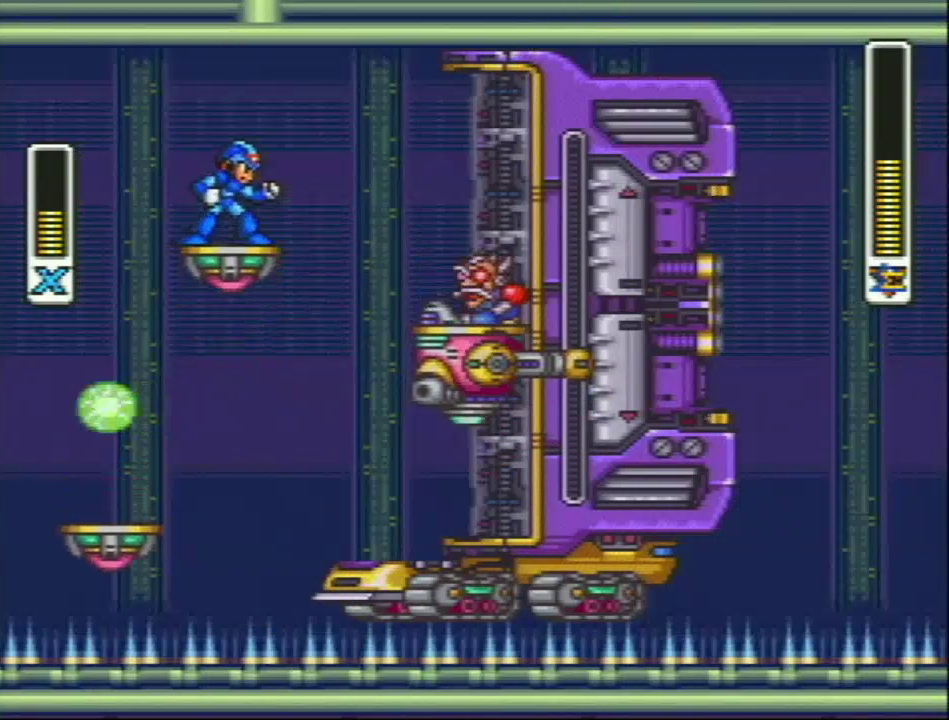
{"buttons": ["Y"], "events": [[83, "DPAD_LEFT", "down"], [150, "DPAD_LEFT", "up"], [433, "Y", "down"]]}
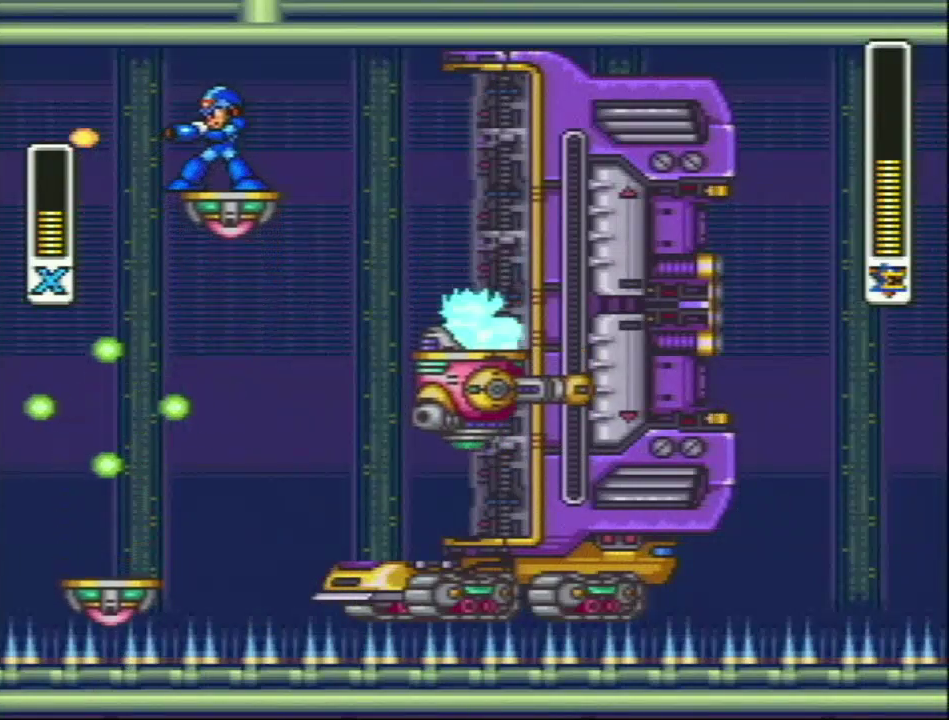
{"buttons": ["Y", "DPAD_LEFT"], "events": [[483, "DPAD_LEFT", "down"]]}
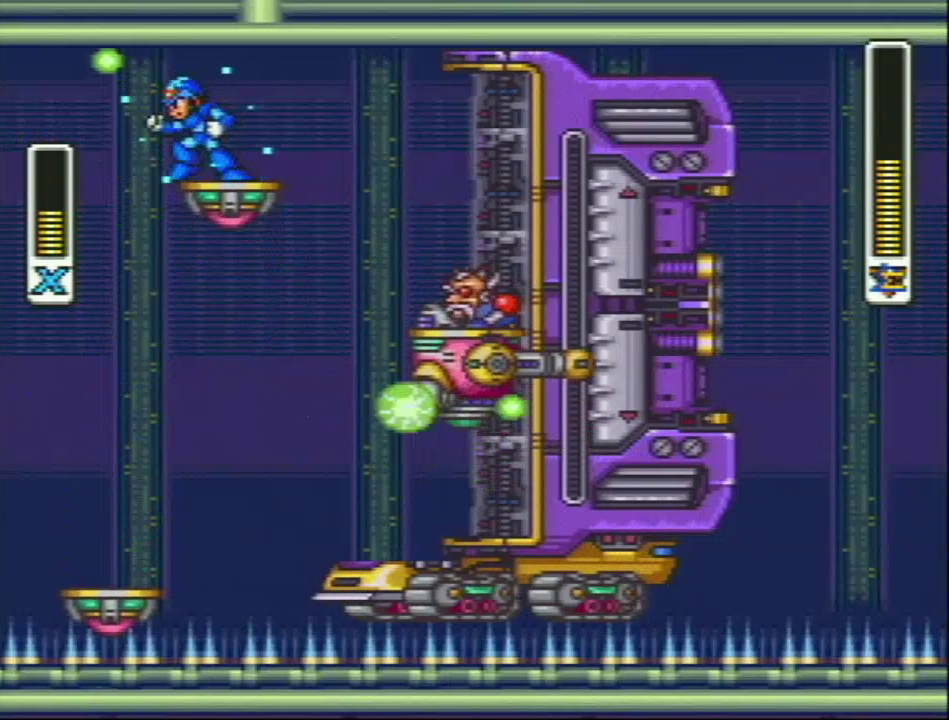
{"buttons": ["Y"], "events": [[133, "DPAD_LEFT", "up"], [283, "DPAD_LEFT", "down"], [417, "DPAD_LEFT", "up"]]}
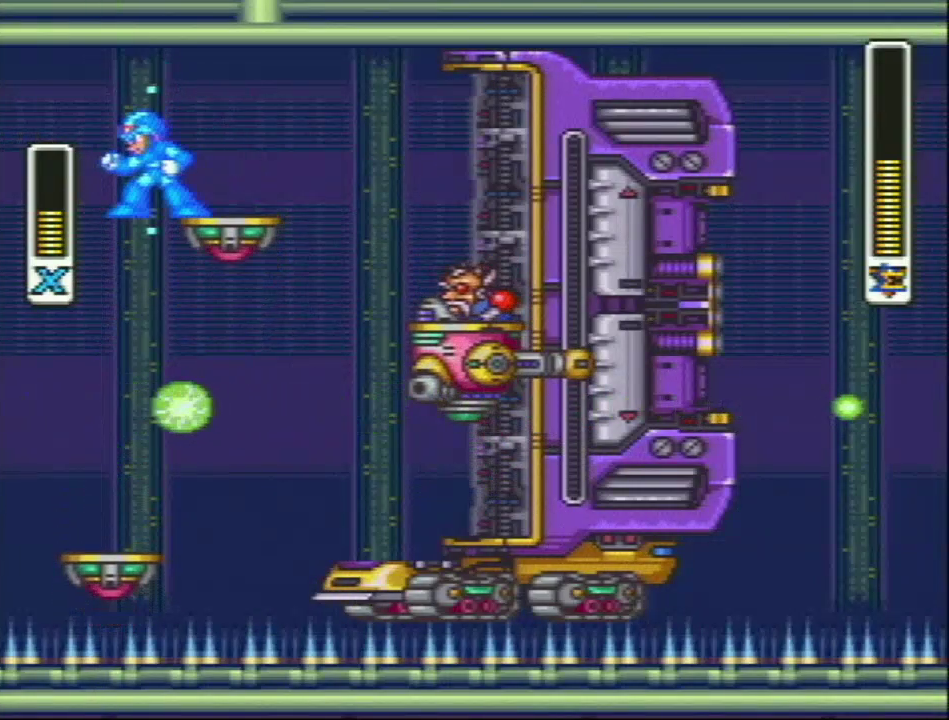
{"buttons": ["Y"], "events": [[83, "DPAD_RIGHT", "down"], [150, "DPAD_RIGHT", "up"]]}
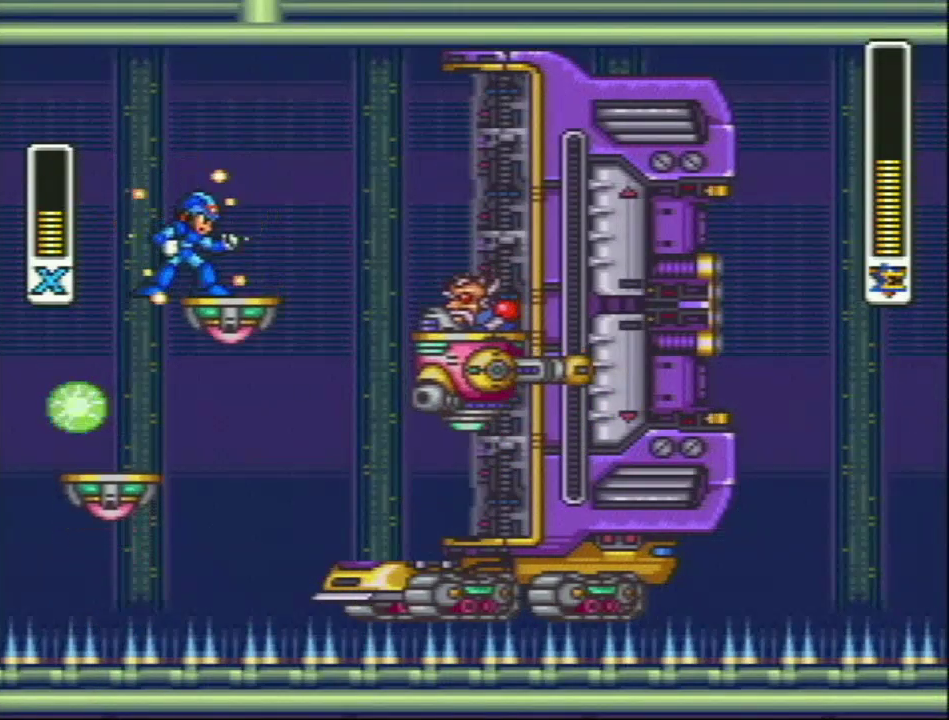
{"buttons": ["Y", "L1"], "events": [[167, "Y", "up"], [200, "L1", "down"], [283, "Y", "down"]]}
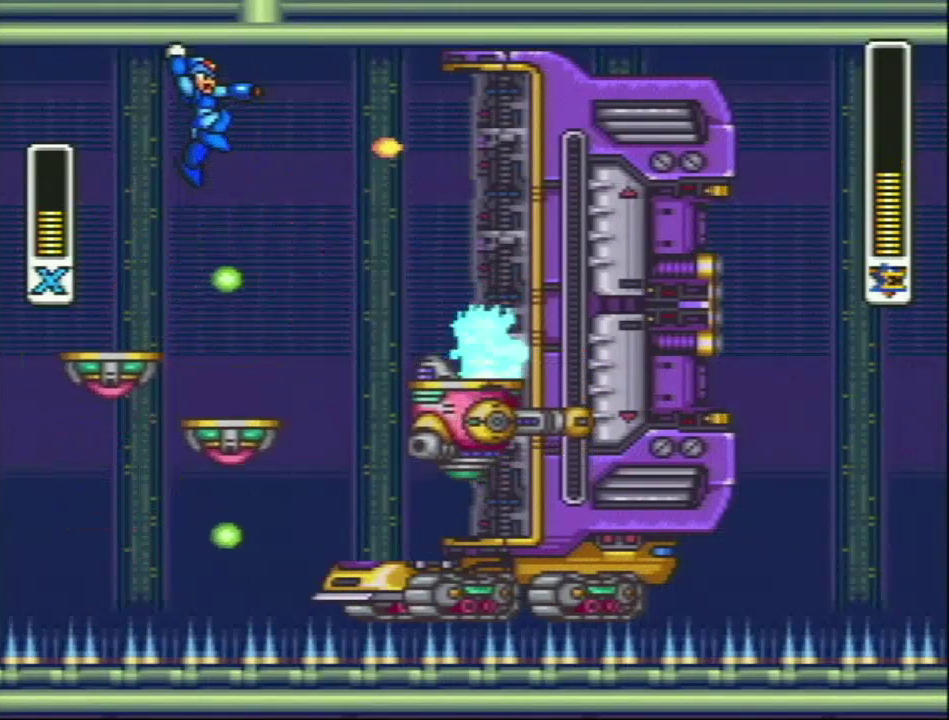
{"buttons": ["Y"], "events": [[83, "DPAD_LEFT", "down"], [217, "DPAD_LEFT", "up"], [217, "L1", "up"]]}
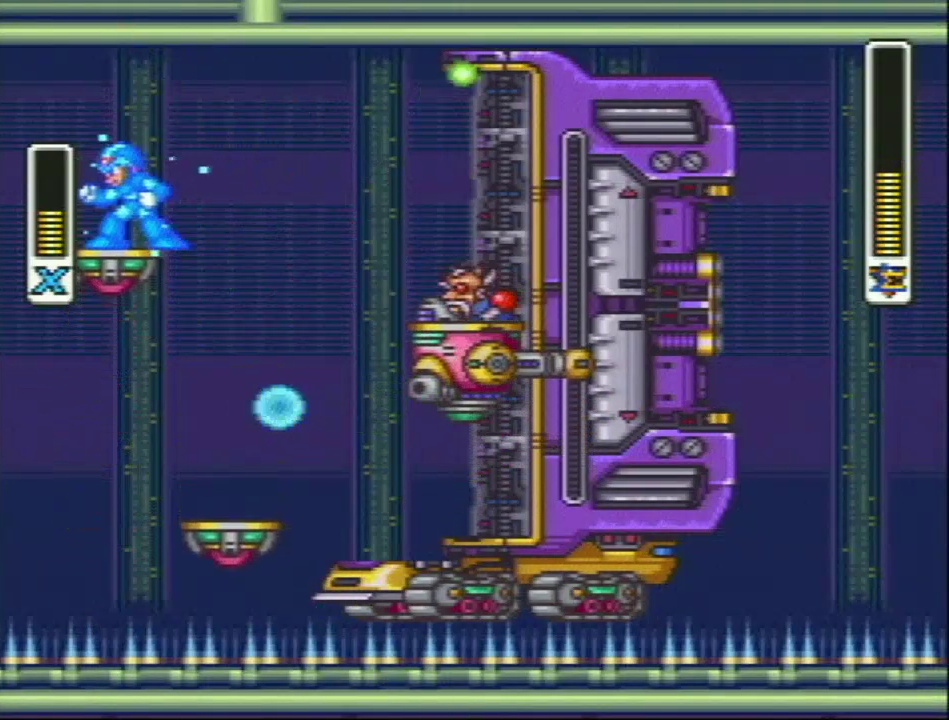
{"buttons": ["Y"], "events": [[117, "DPAD_RIGHT", "down"], [200, "DPAD_RIGHT", "up"]]}
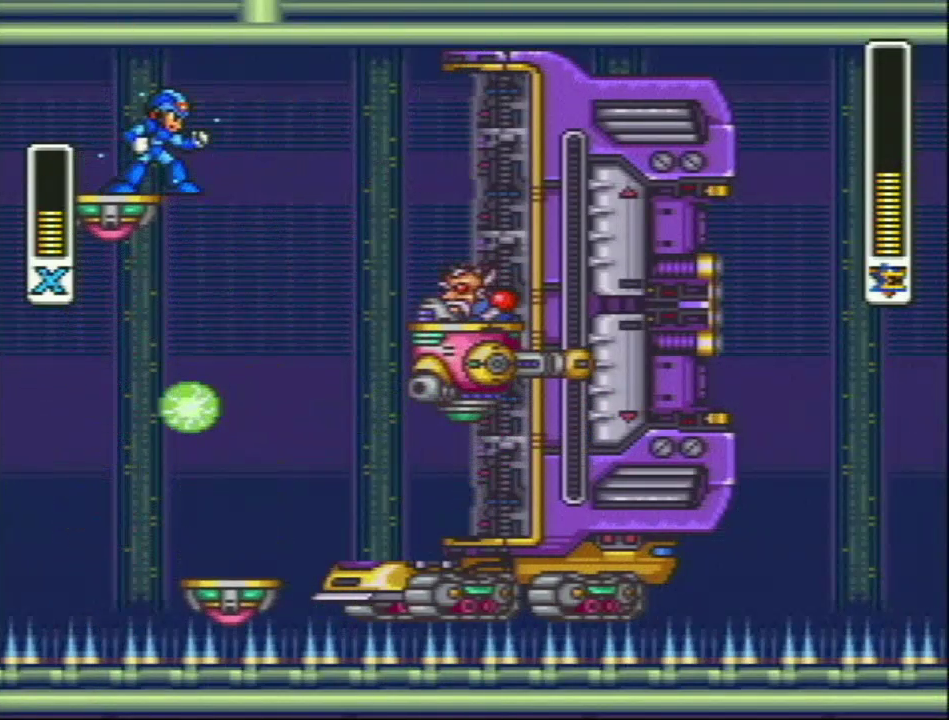
{"buttons": ["Y", "DPAD_LEFT"], "events": [[467, "DPAD_LEFT", "down"]]}
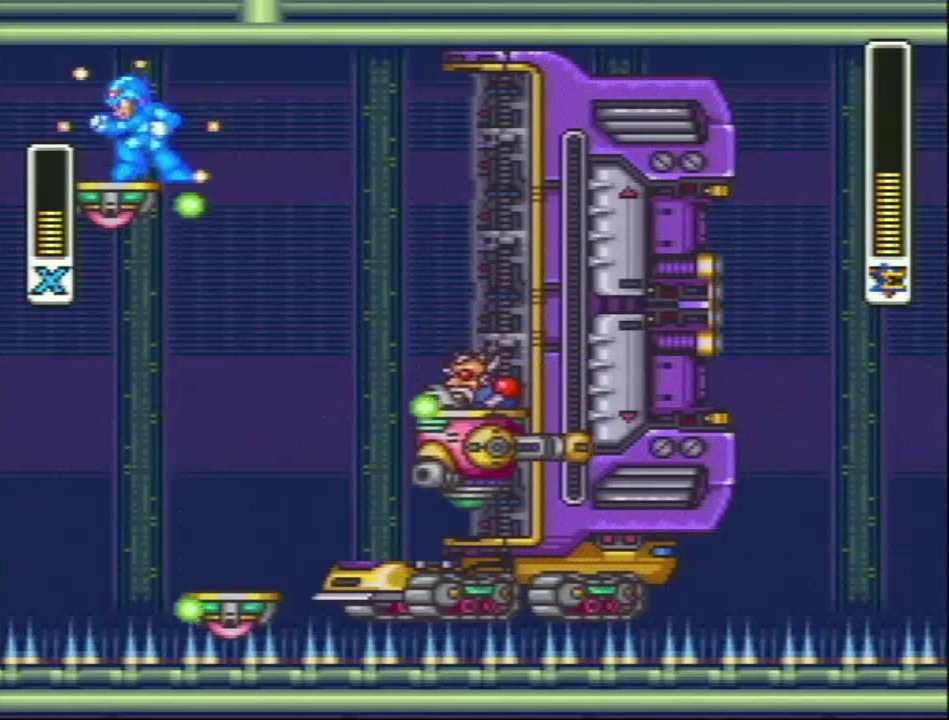
{"buttons": ["Y", "DPAD_RIGHT"], "events": [[167, "DPAD_LEFT", "up"], [450, "DPAD_RIGHT", "down"]]}
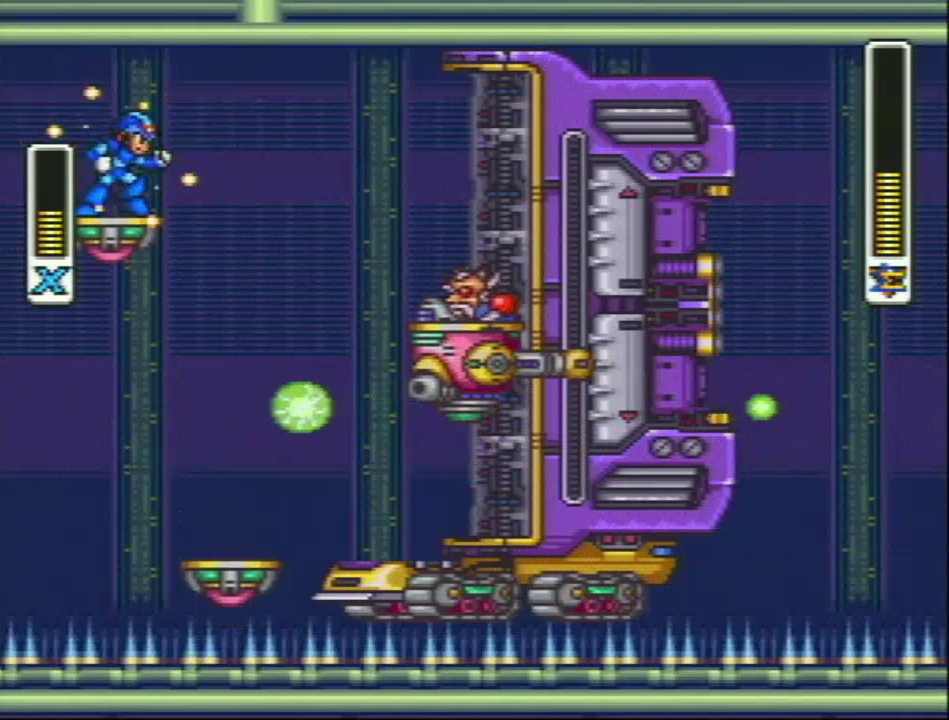
{"buttons": ["Y"], "events": [[117, "DPAD_RIGHT", "up"]]}
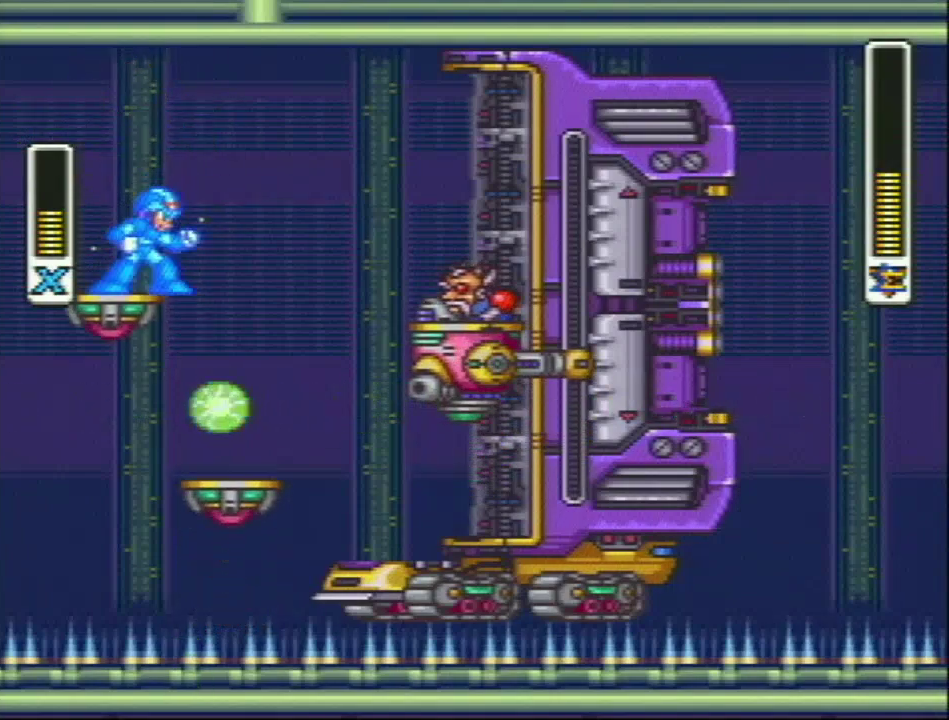
{"buttons": ["Y", "L1"], "events": [[150, "L1", "down"], [150, "R1", "down"], [183, "DPAD_RIGHT", "down"], [300, "DPAD_RIGHT", "up"], [300, "R1", "up"]]}
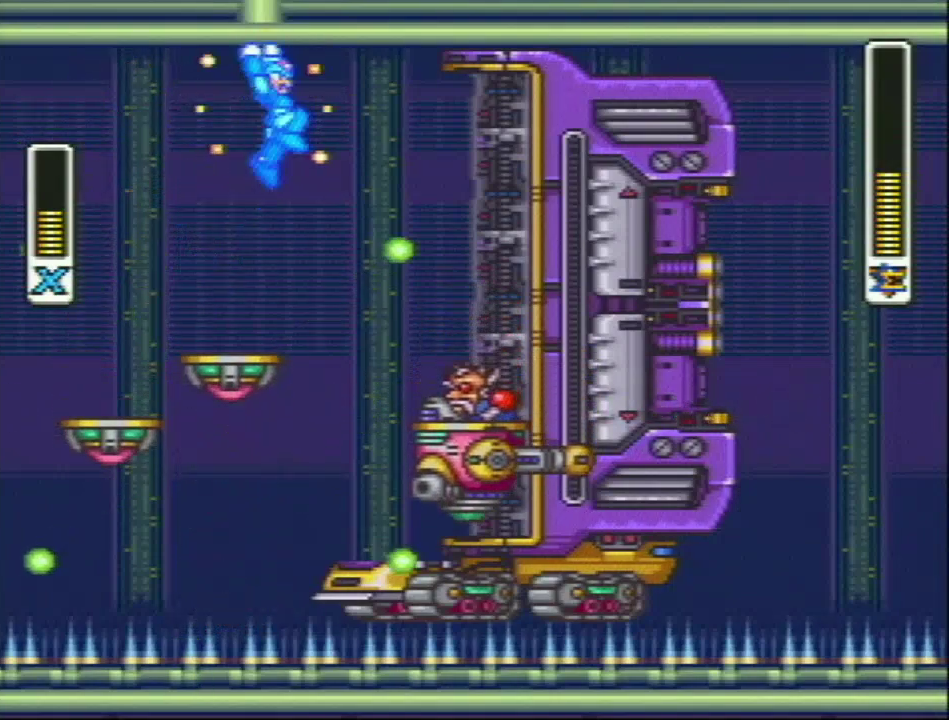
{"buttons": ["DPAD_RIGHT"], "events": [[200, "DPAD_LEFT", "down"], [233, "L1", "up"], [317, "DPAD_LEFT", "up"], [400, "DPAD_RIGHT", "down"], [500, "Y", "up"]]}
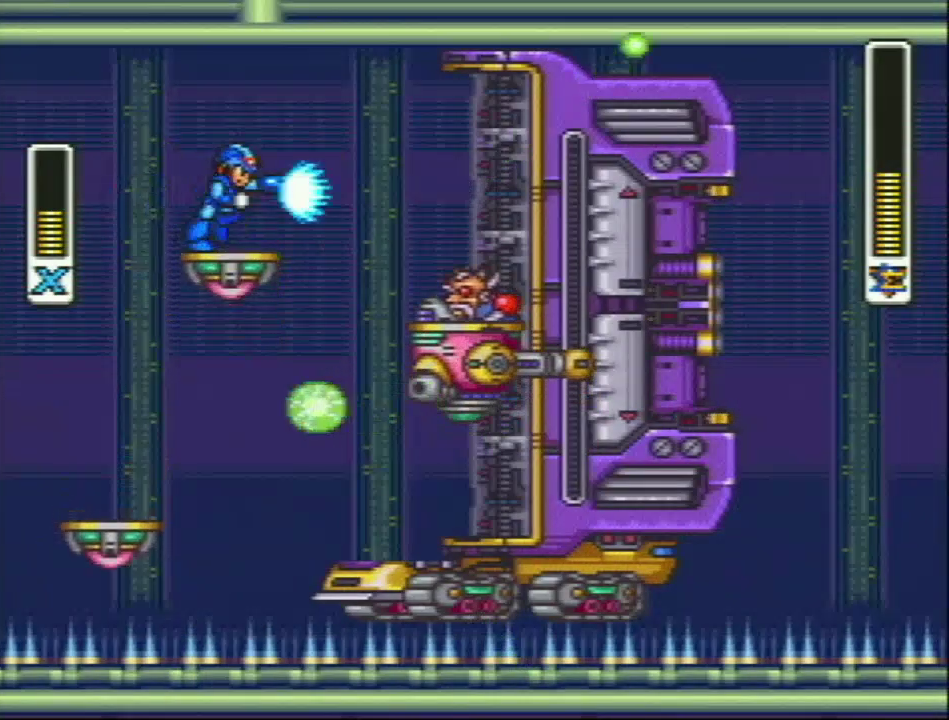
{"buttons": [], "events": [[33, "DPAD_RIGHT", "up"]]}
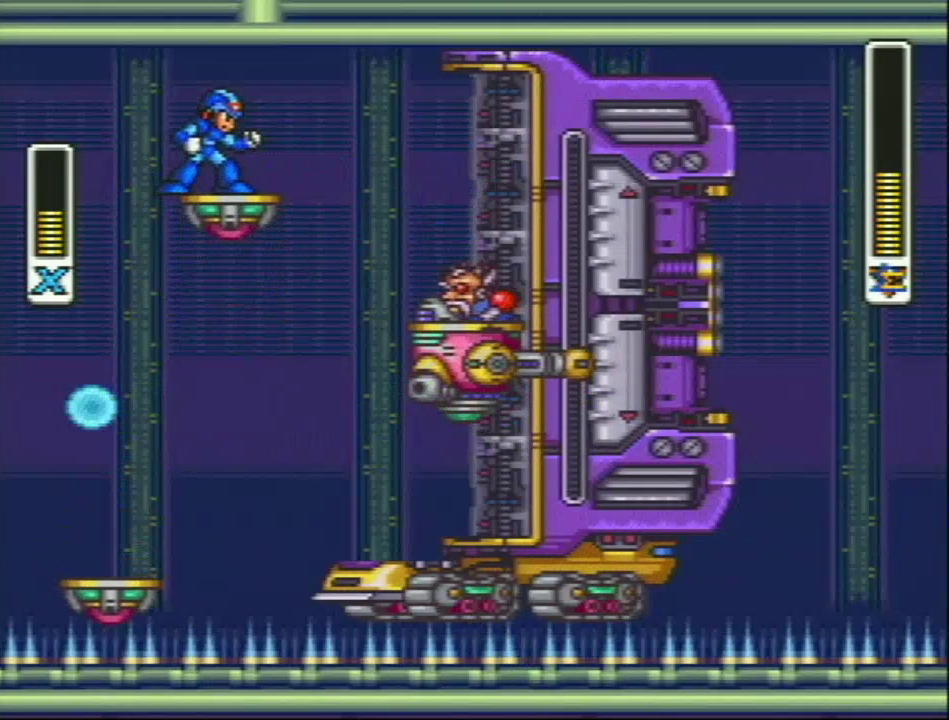
{"buttons": ["Y"], "events": [[183, "Y", "down"], [300, "DPAD_RIGHT", "down"], [383, "DPAD_RIGHT", "up"]]}
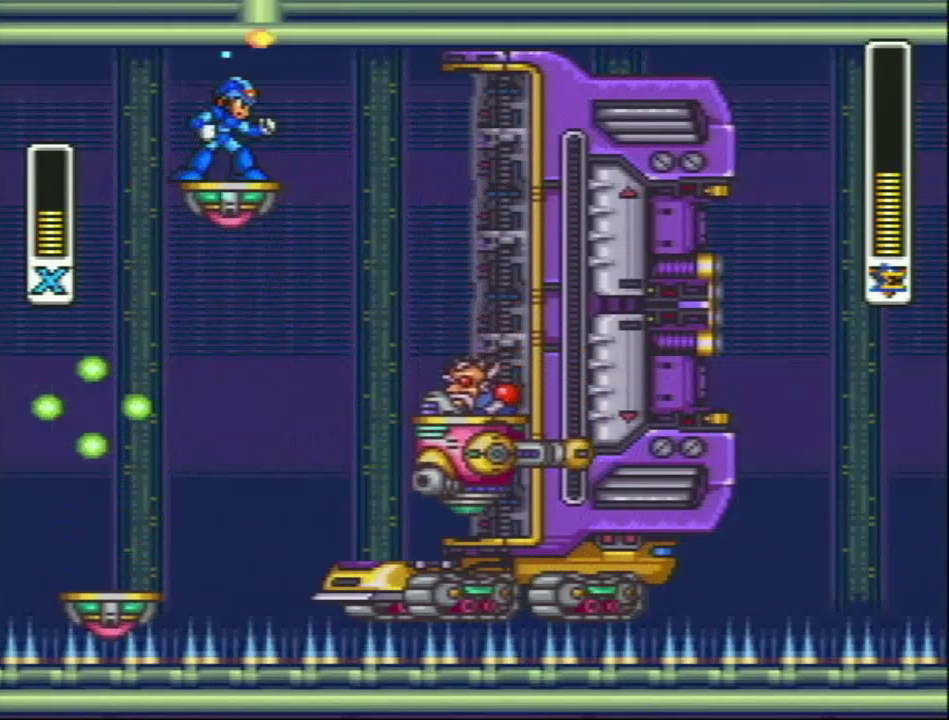
{"buttons": ["Y"], "events": []}
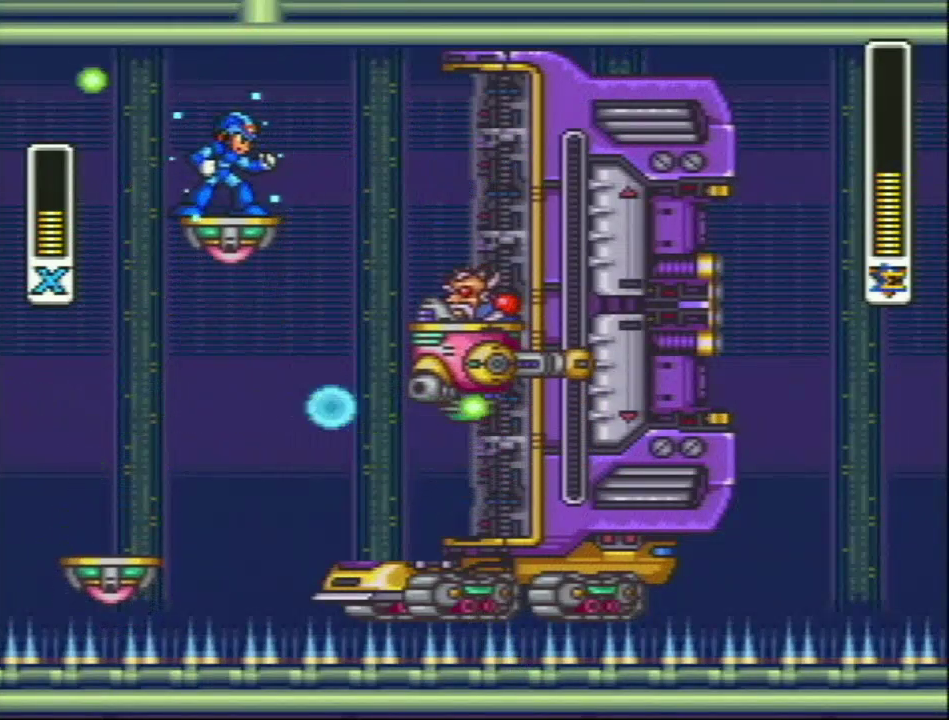
{"buttons": ["Y", "L1", "R1", "DPAD_LEFT"], "events": [[483, "DPAD_LEFT", "down"], [483, "L1", "down"], [483, "R1", "down"]]}
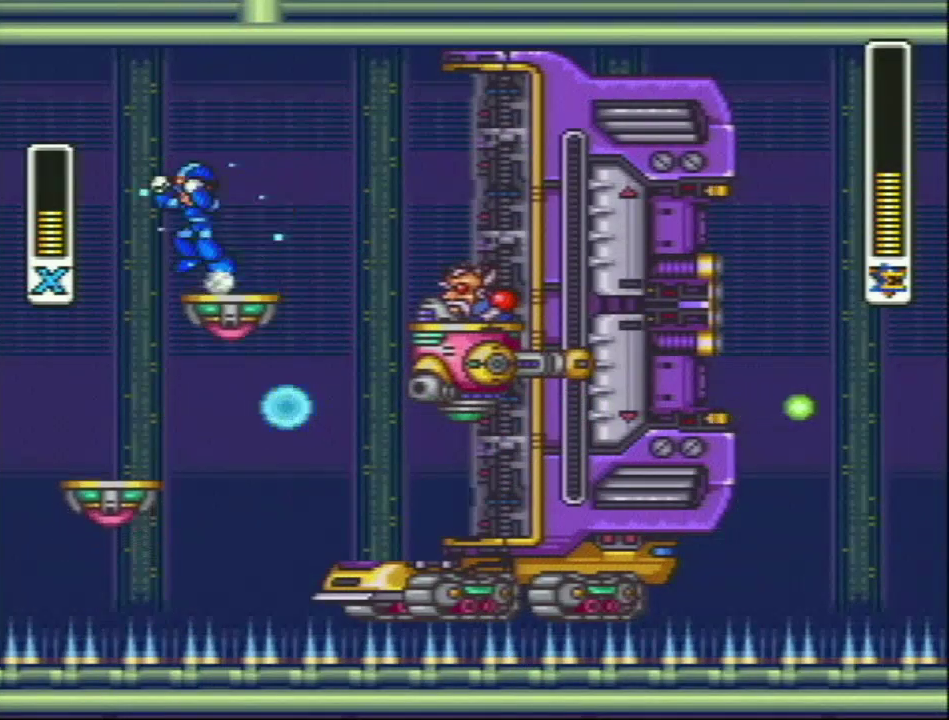
{"buttons": ["Y", "DPAD_RIGHT"], "events": [[150, "R1", "up"], [200, "DPAD_LEFT", "up"], [200, "L1", "up"], [483, "DPAD_RIGHT", "down"]]}
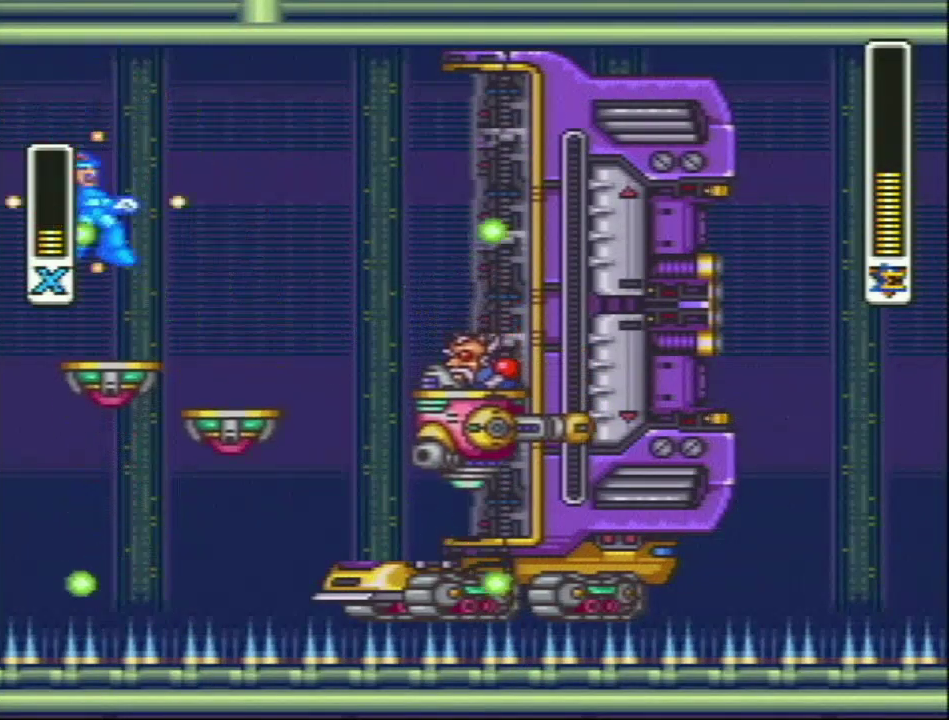
{"buttons": ["Y", "DPAD_RIGHT"], "events": [[83, "DPAD_RIGHT", "up"], [233, "DPAD_RIGHT", "down"]]}
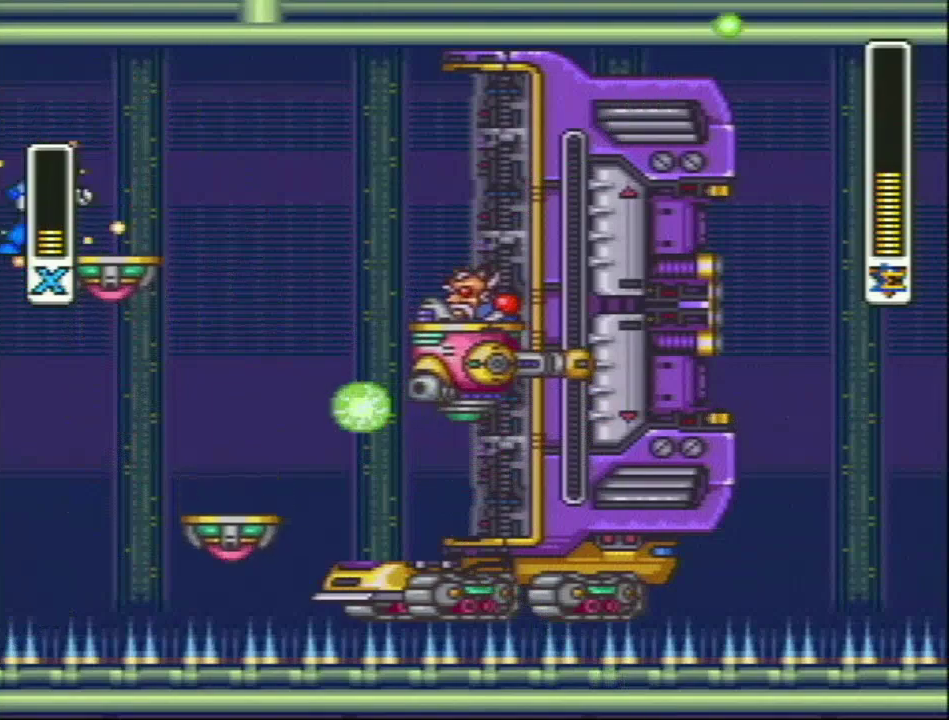
{"buttons": ["Y"], "events": [[200, "Y", "up"], [333, "Y", "down"], [367, "DPAD_RIGHT", "up"]]}
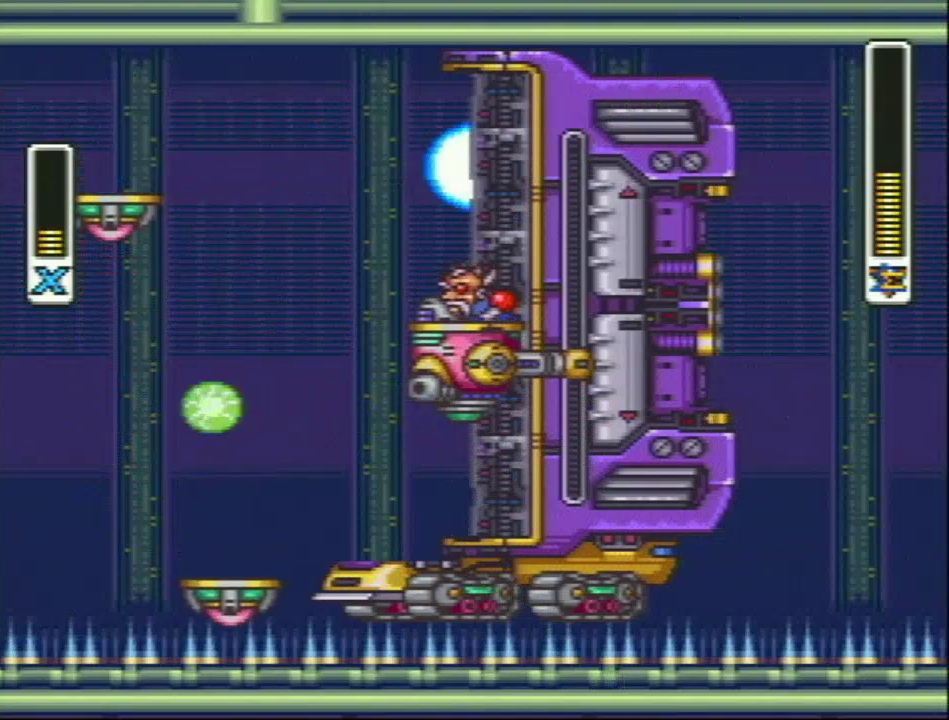
{"buttons": ["Y"], "events": []}
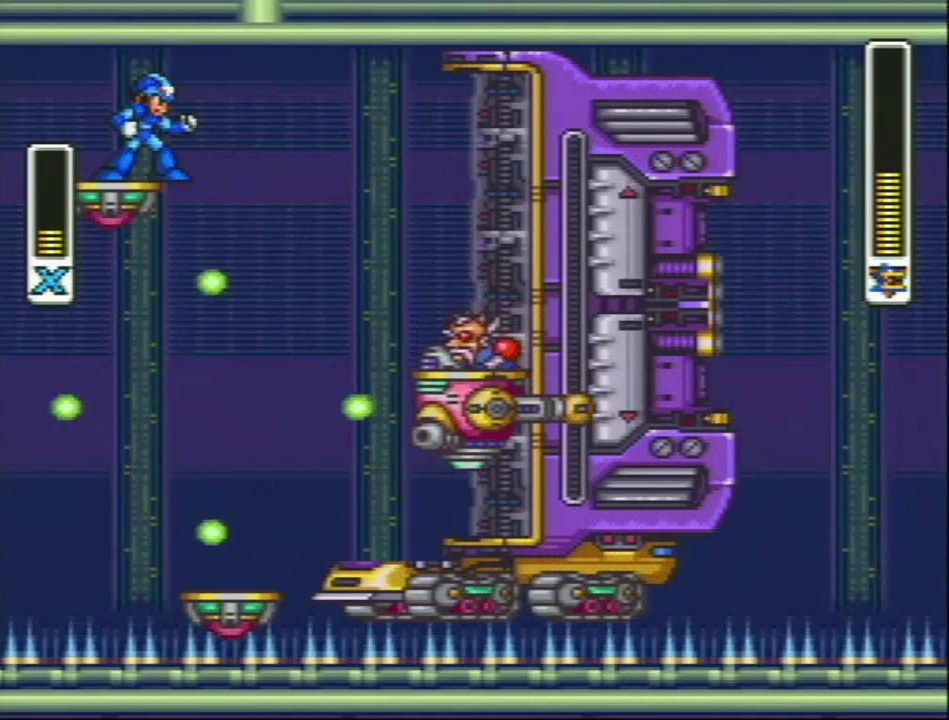
{"buttons": ["Y"], "events": []}
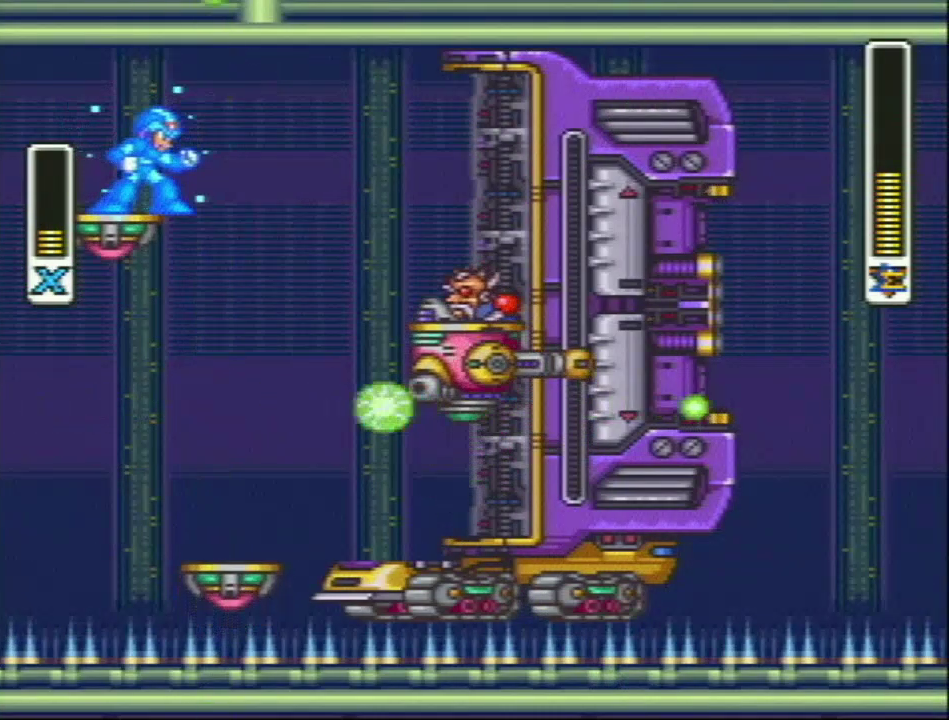
{"buttons": ["Y"], "events": []}
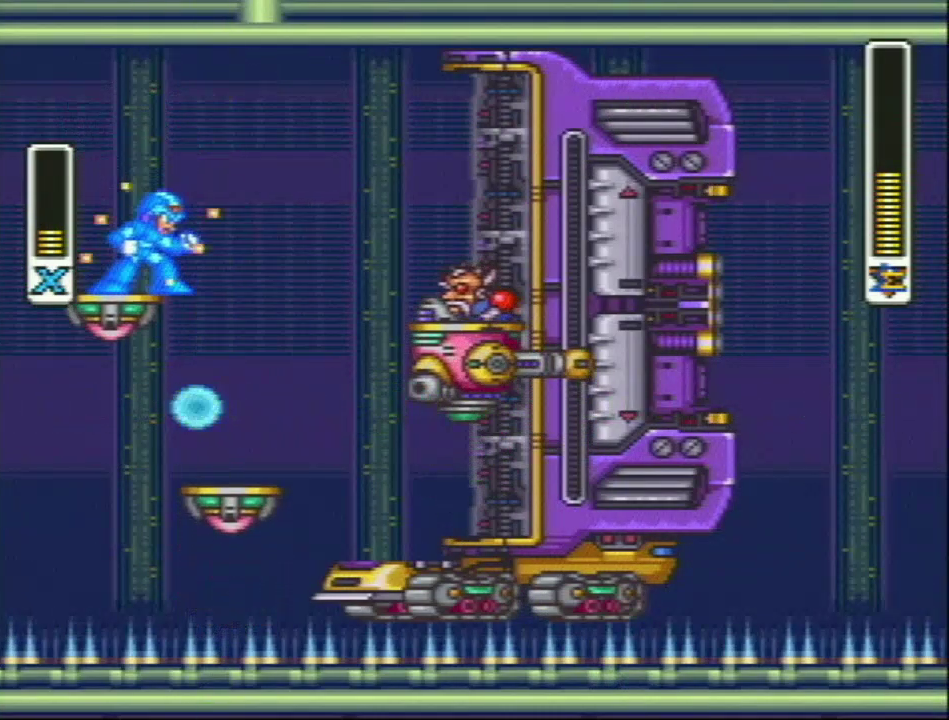
{"buttons": ["Y", "L1"], "events": [[133, "Y", "up"], [183, "L1", "down"], [217, "Y", "down"], [267, "DPAD_RIGHT", "down"], [383, "DPAD_RIGHT", "up"]]}
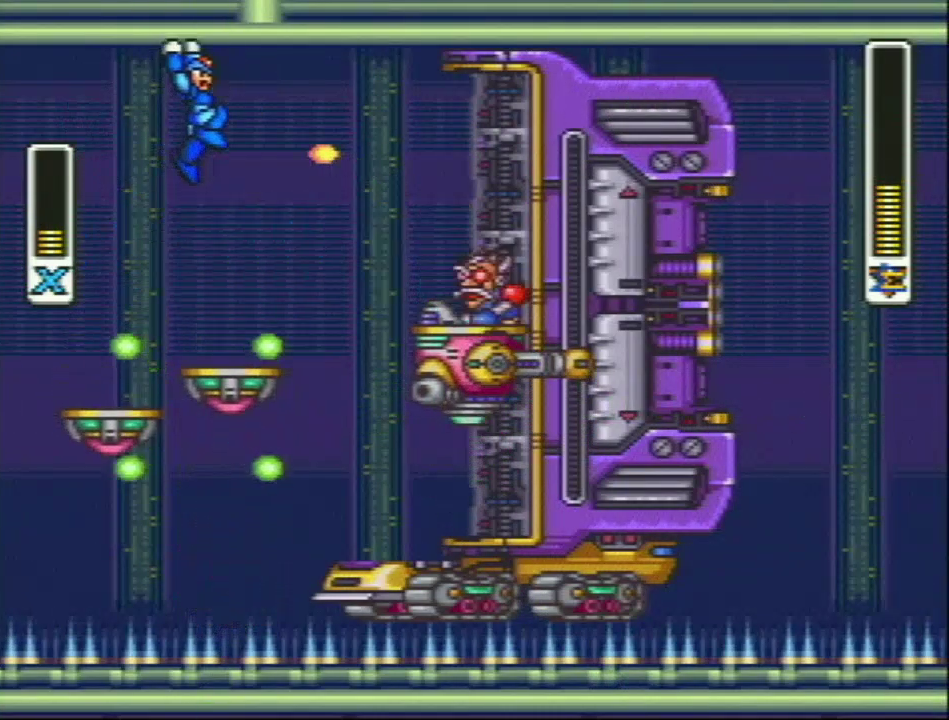
{"buttons": ["Y"], "events": [[333, "L1", "up"]]}